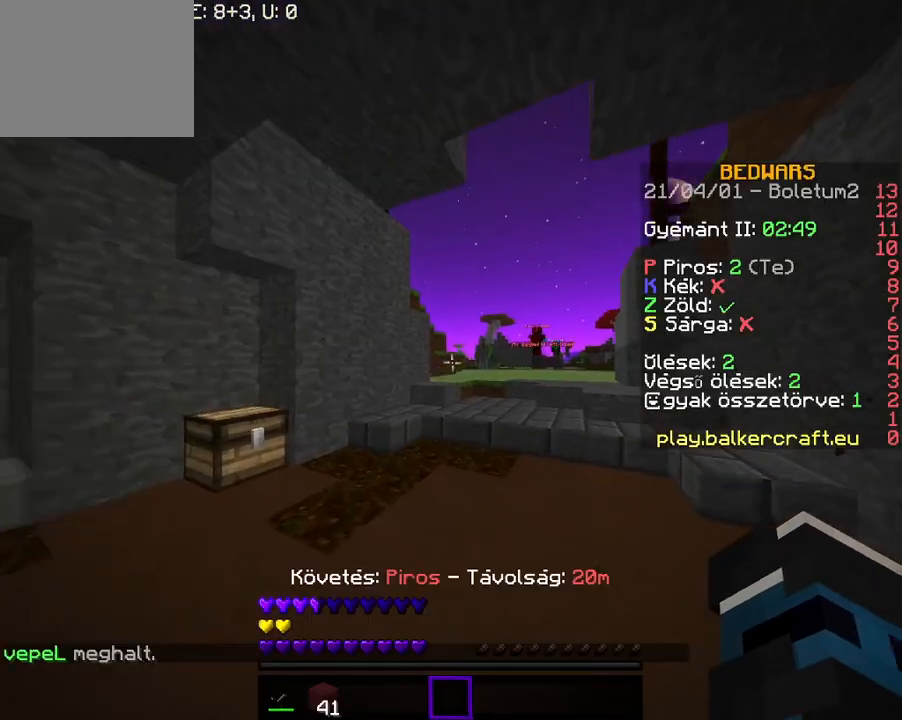
Gameplay with keyboard; each line is a JSON object with the keys held at the frame after it. "events" lists presses ("down") and releases ("up") of "a", "d", "s" and "w" between this image and that frame as [ms after this image, input, new state], when the widget could be followed in between. No other keys are recorded. Mouse input is not recorded.
{"keys": ["w"], "events": [[67, "w", "down"]]}
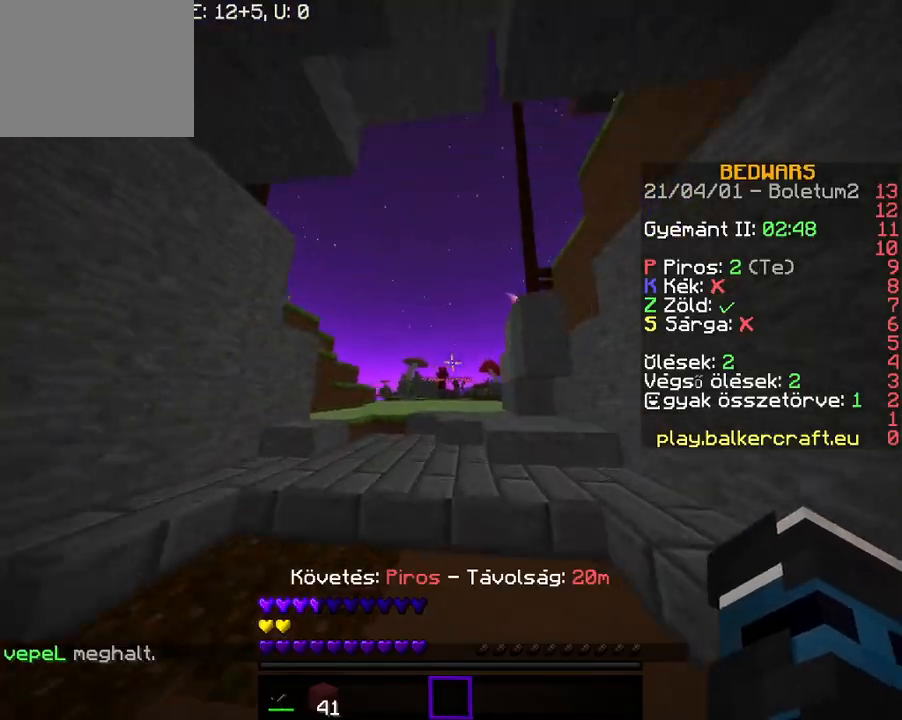
{"keys": ["w"], "events": [[133, "a", "down"], [267, "a", "up"]]}
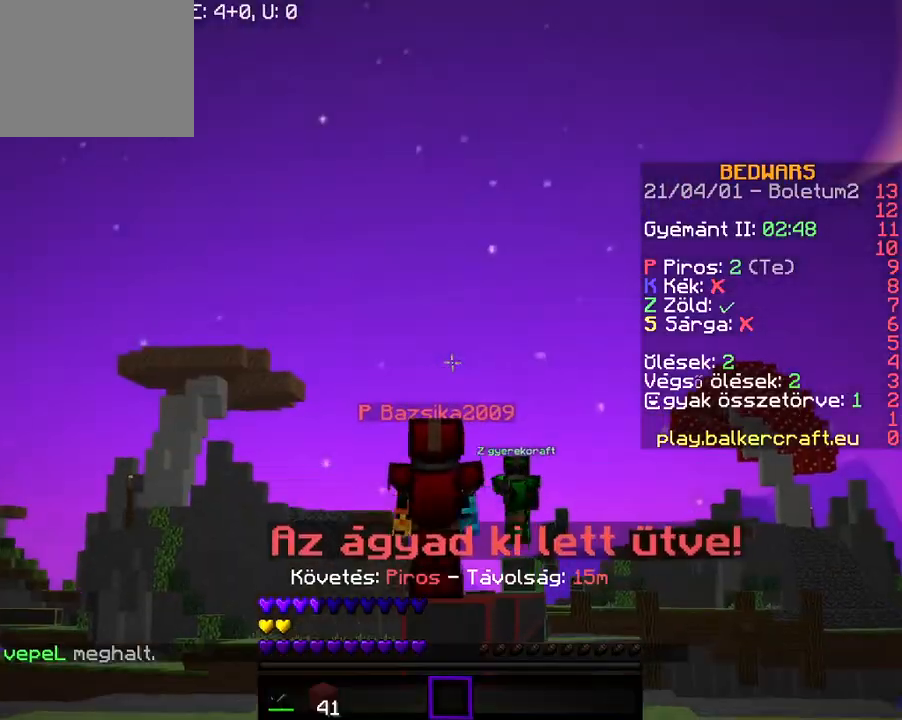
{"keys": ["w"], "events": []}
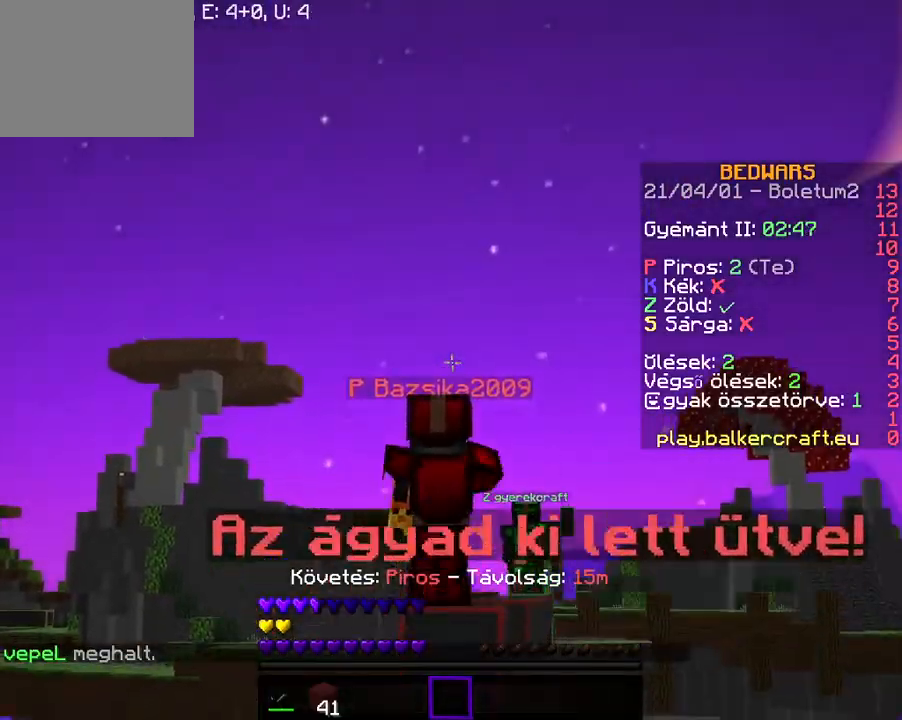
{"keys": [], "events": [[467, "w", "up"]]}
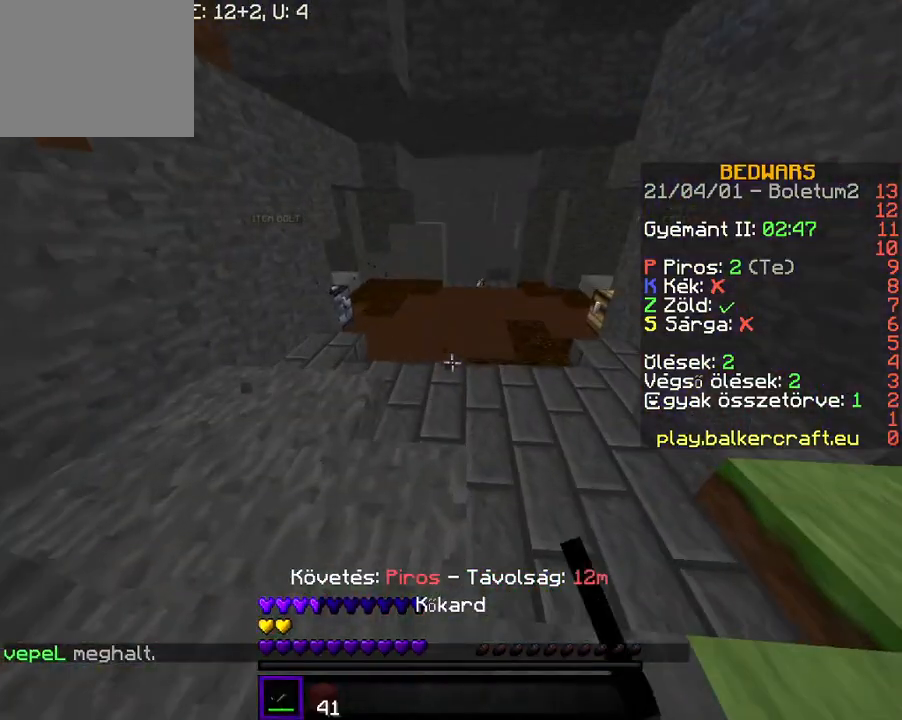
{"keys": ["w"], "events": [[33, "w", "down"], [167, "w", "up"], [200, "w", "down"]]}
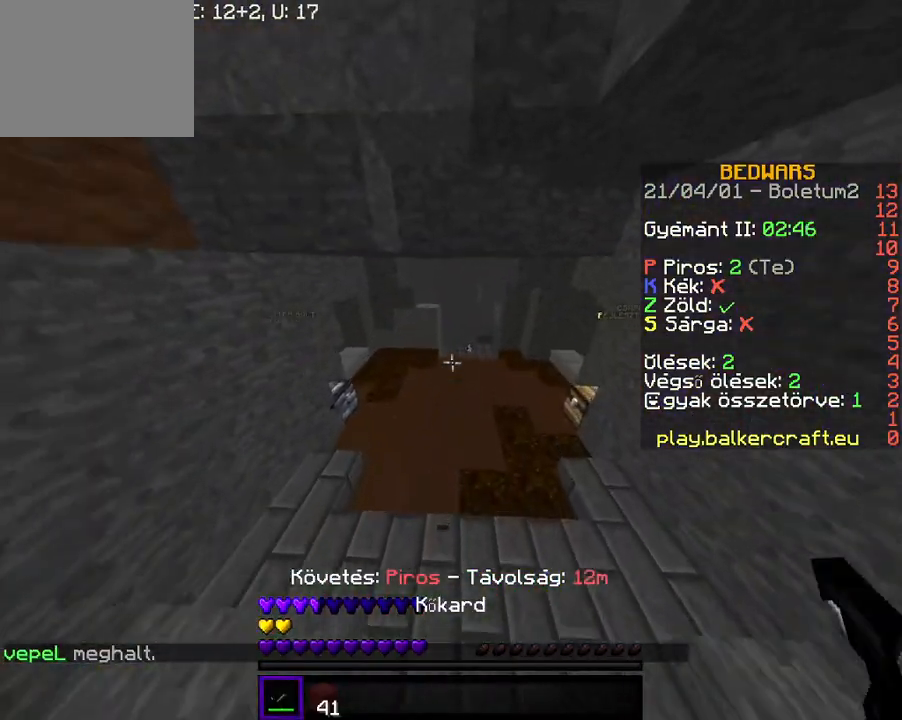
{"keys": ["w"], "events": []}
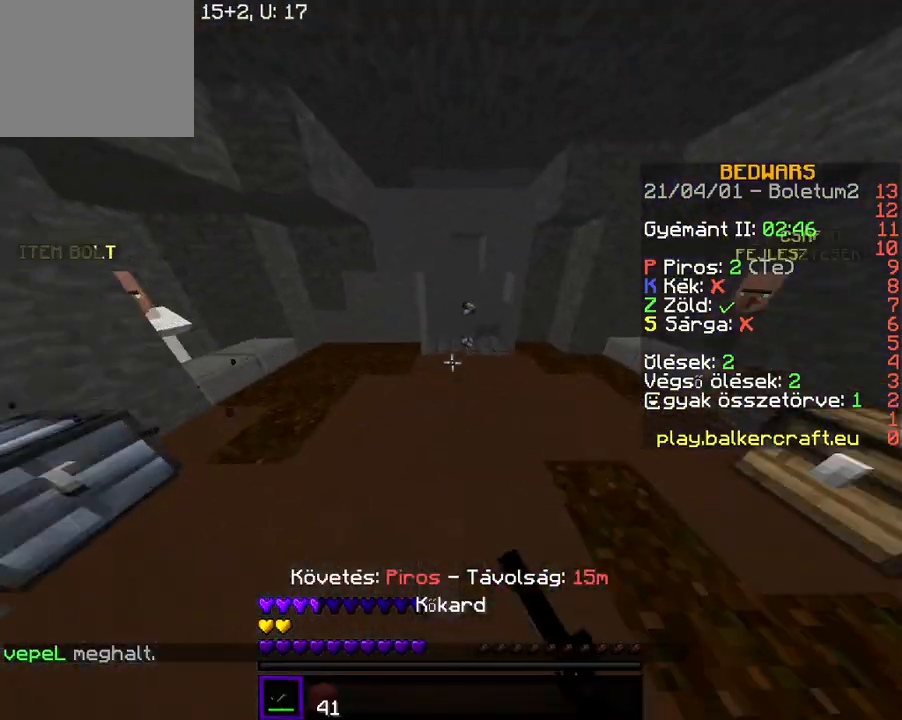
{"keys": ["w"], "events": []}